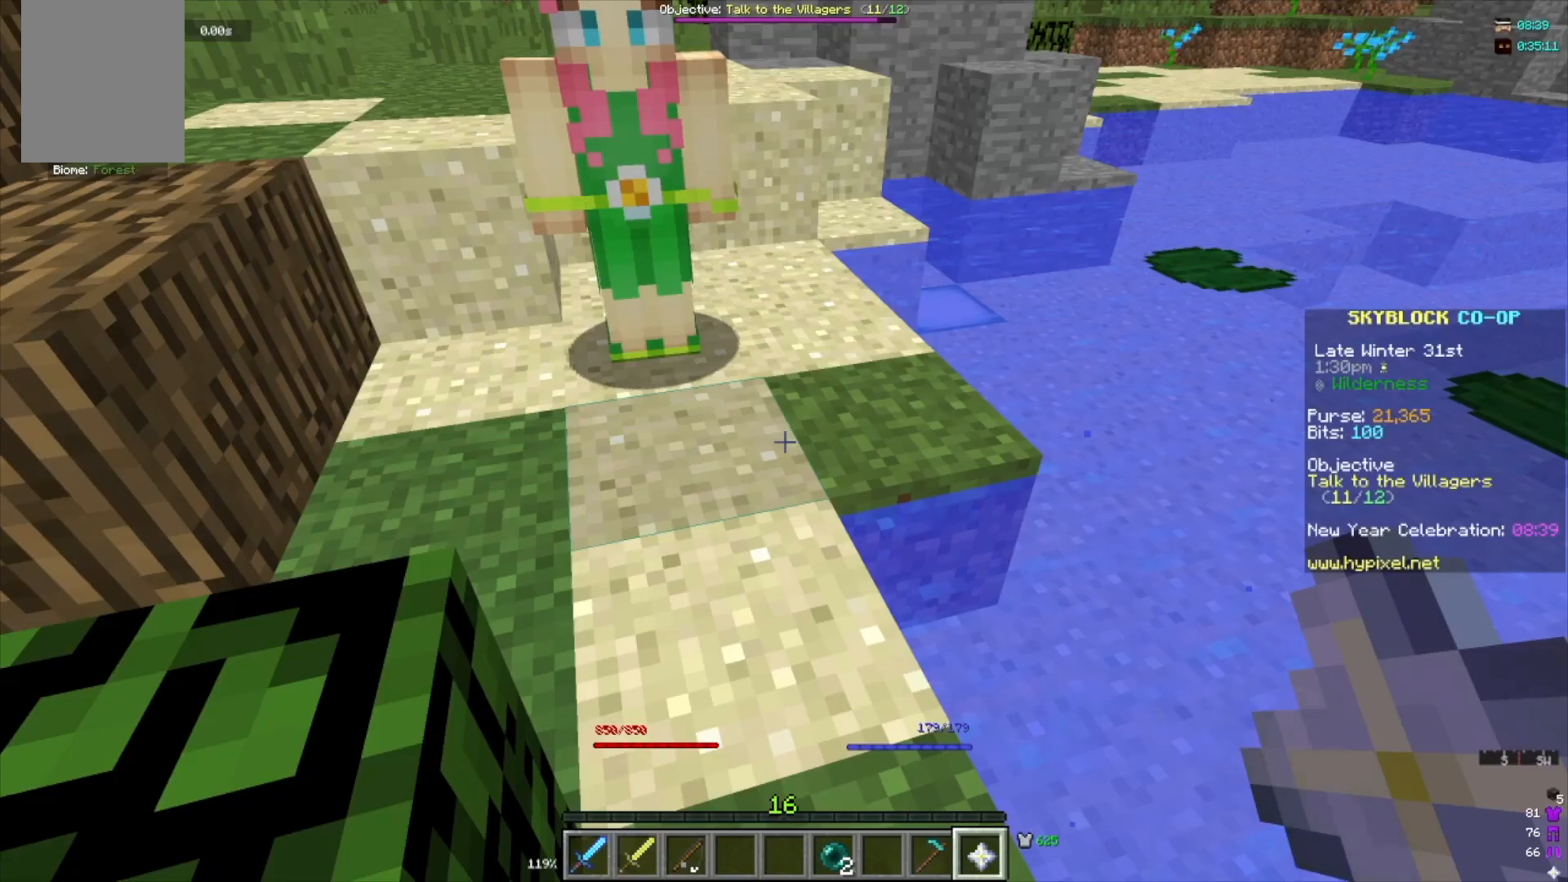
Gameplay with keyboard and mouse; each line is a JSON object with the keys and mouse buttons held at the frame after it. "events" lists presses ("down") and releases ("up") of "a", "d", "s", "w", "mouse_left" and "mouse_right" between this image and that frame as [ms after this image, input, new state], when the widget could be followed in between. "mouse_left", "mouse_right" = the "left", "right" buttons of the "mouse" list. No other keys are recorded. Fast repeated clicks can show as one long hold. Mouse movement is not recorded.
{"keys": [], "mouse": [], "events": [[234, "d", "down"], [367, "d", "up"]]}
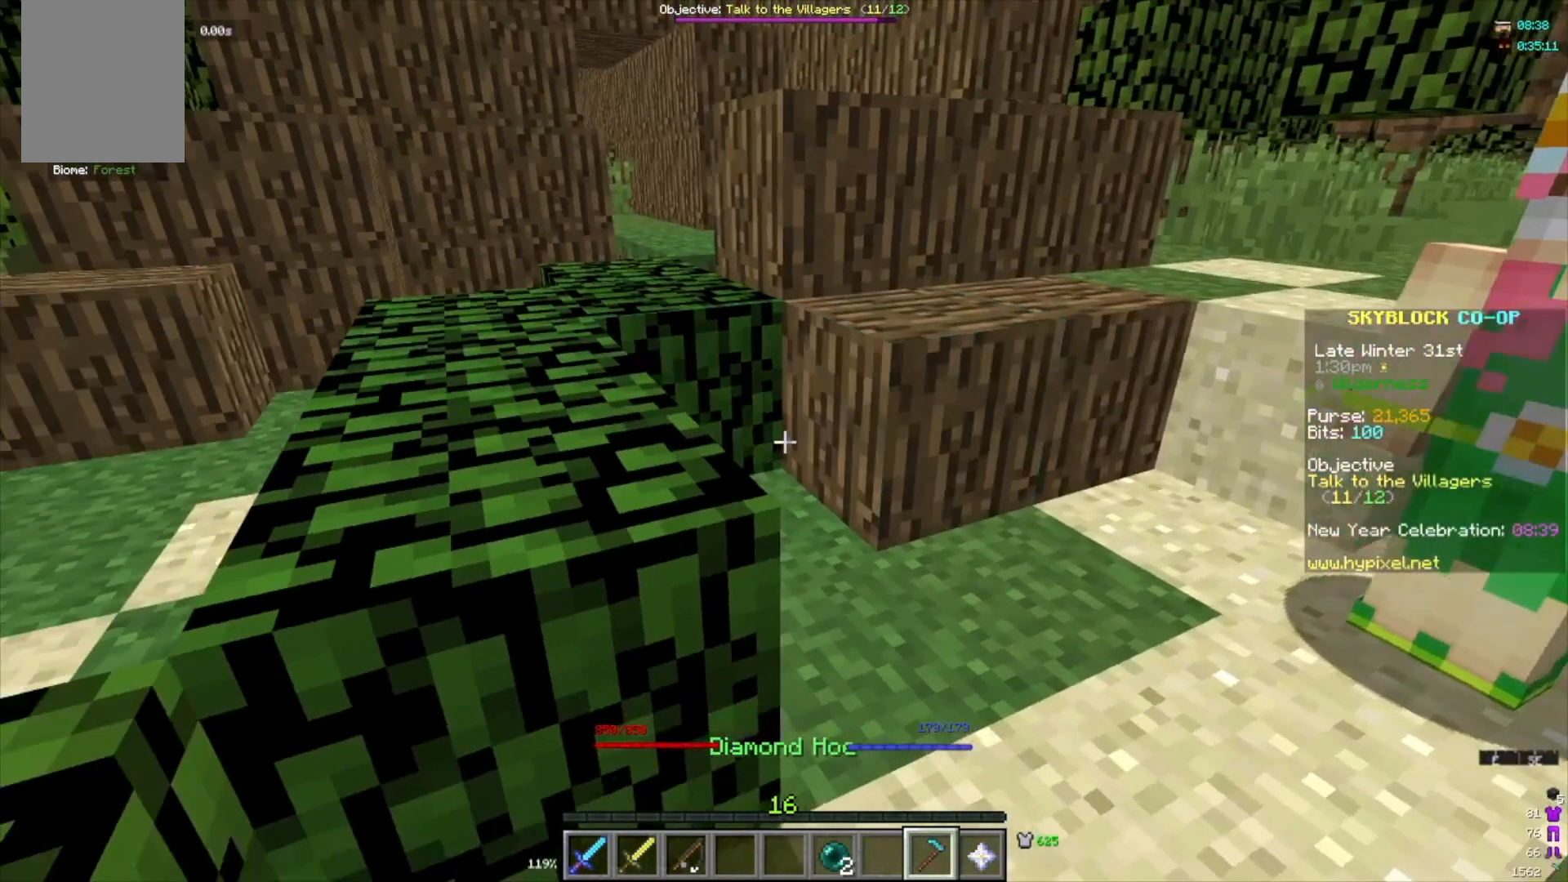
{"keys": ["w"], "mouse": [], "events": [[434, "w", "down"]]}
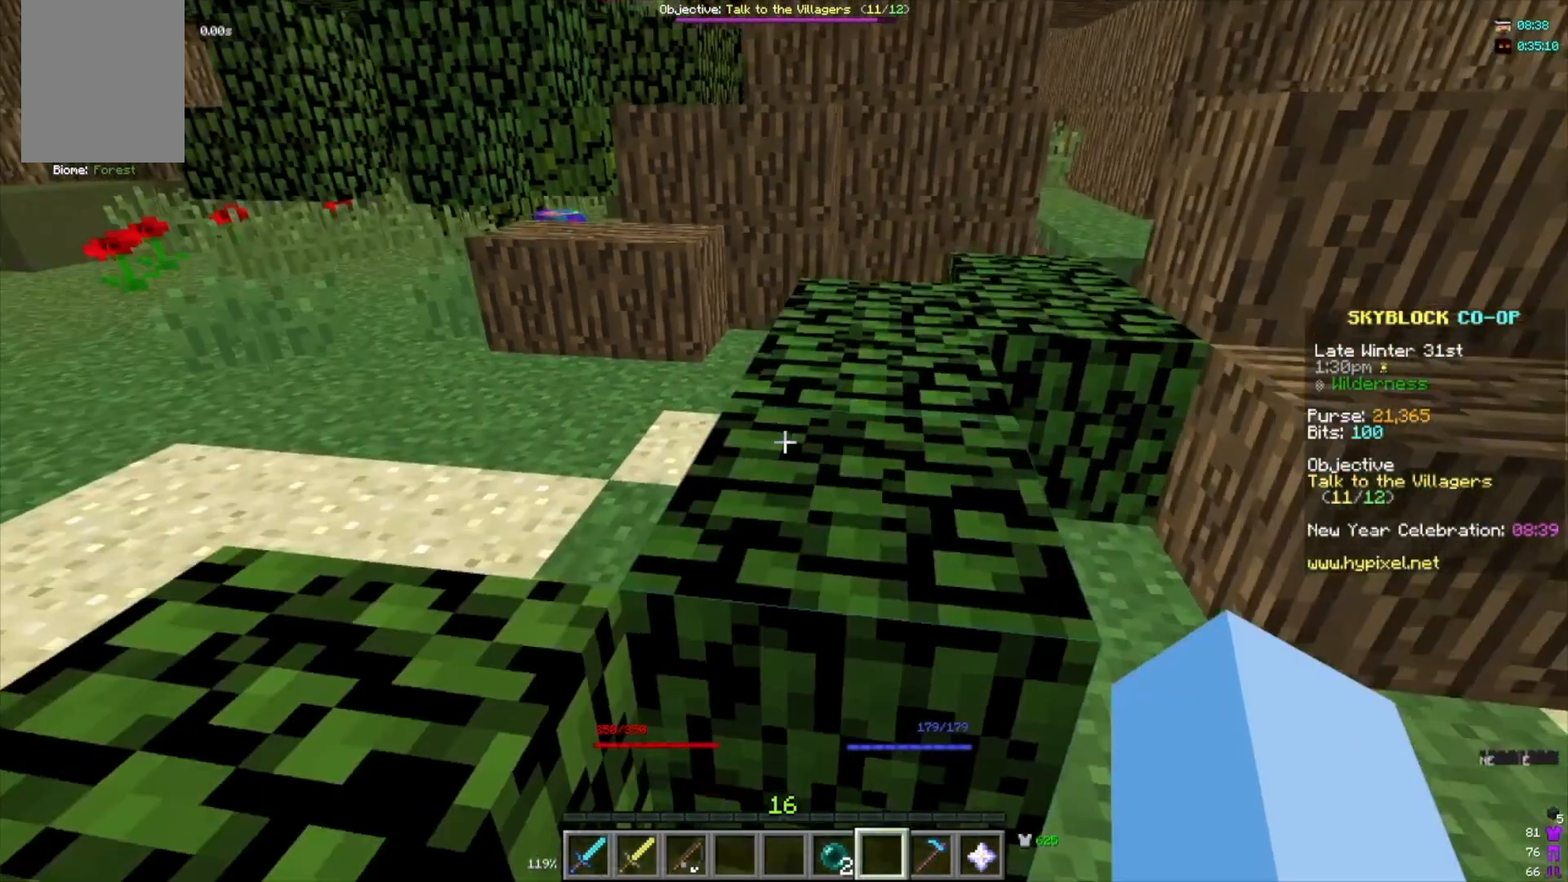
{"keys": [], "mouse": [], "events": [[134, "a", "down"], [267, "a", "up"], [434, "w", "up"]]}
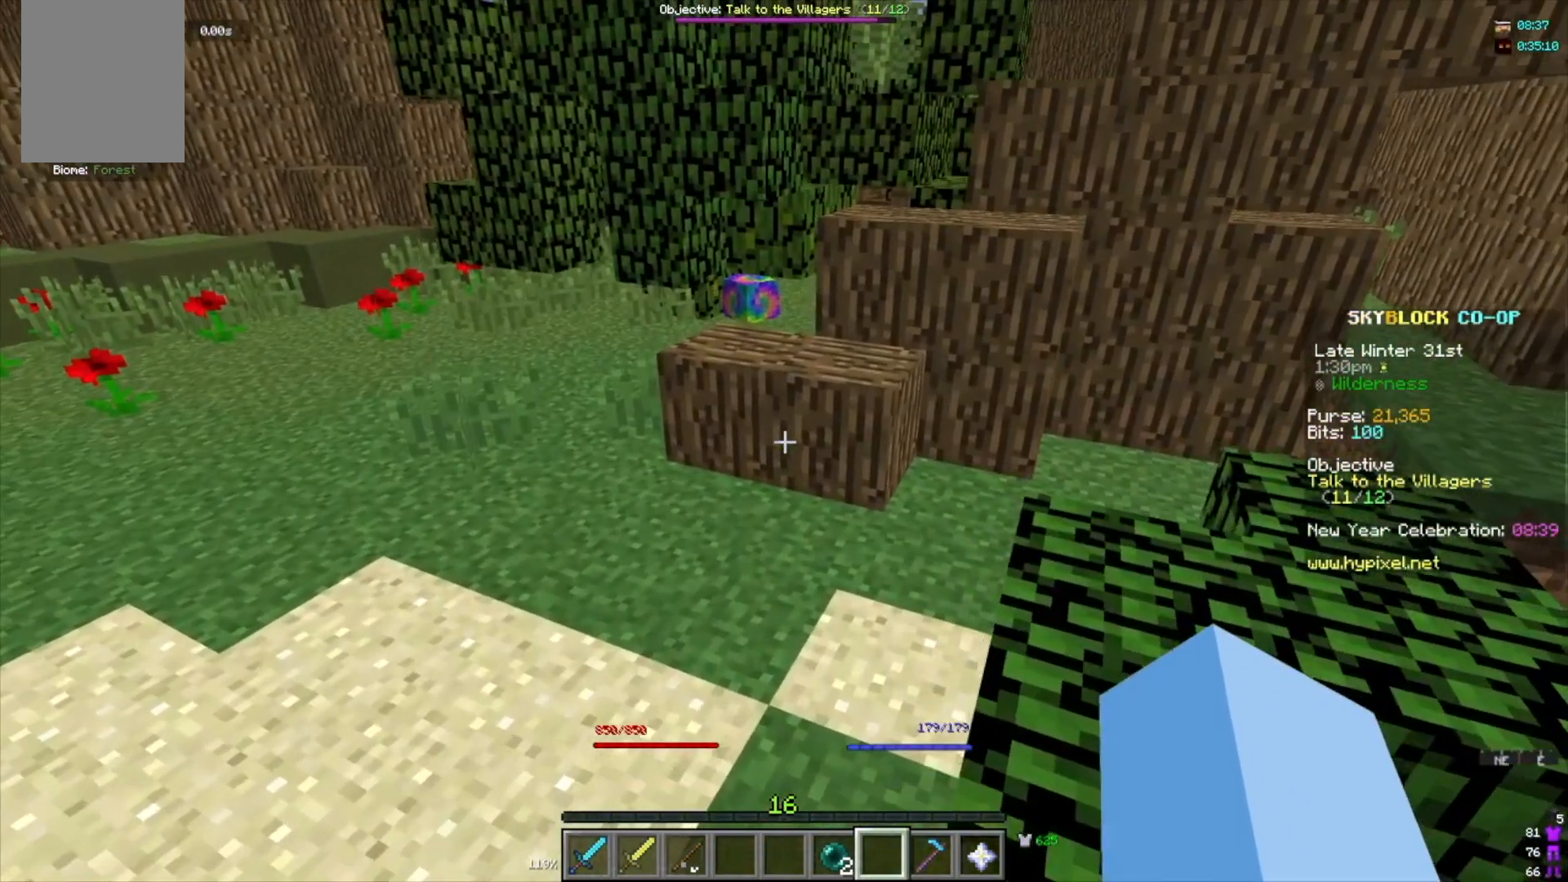
{"keys": ["a", "w"], "mouse": [], "events": [[33, "w", "down"], [167, "w", "up"], [267, "w", "down"], [467, "a", "down"]]}
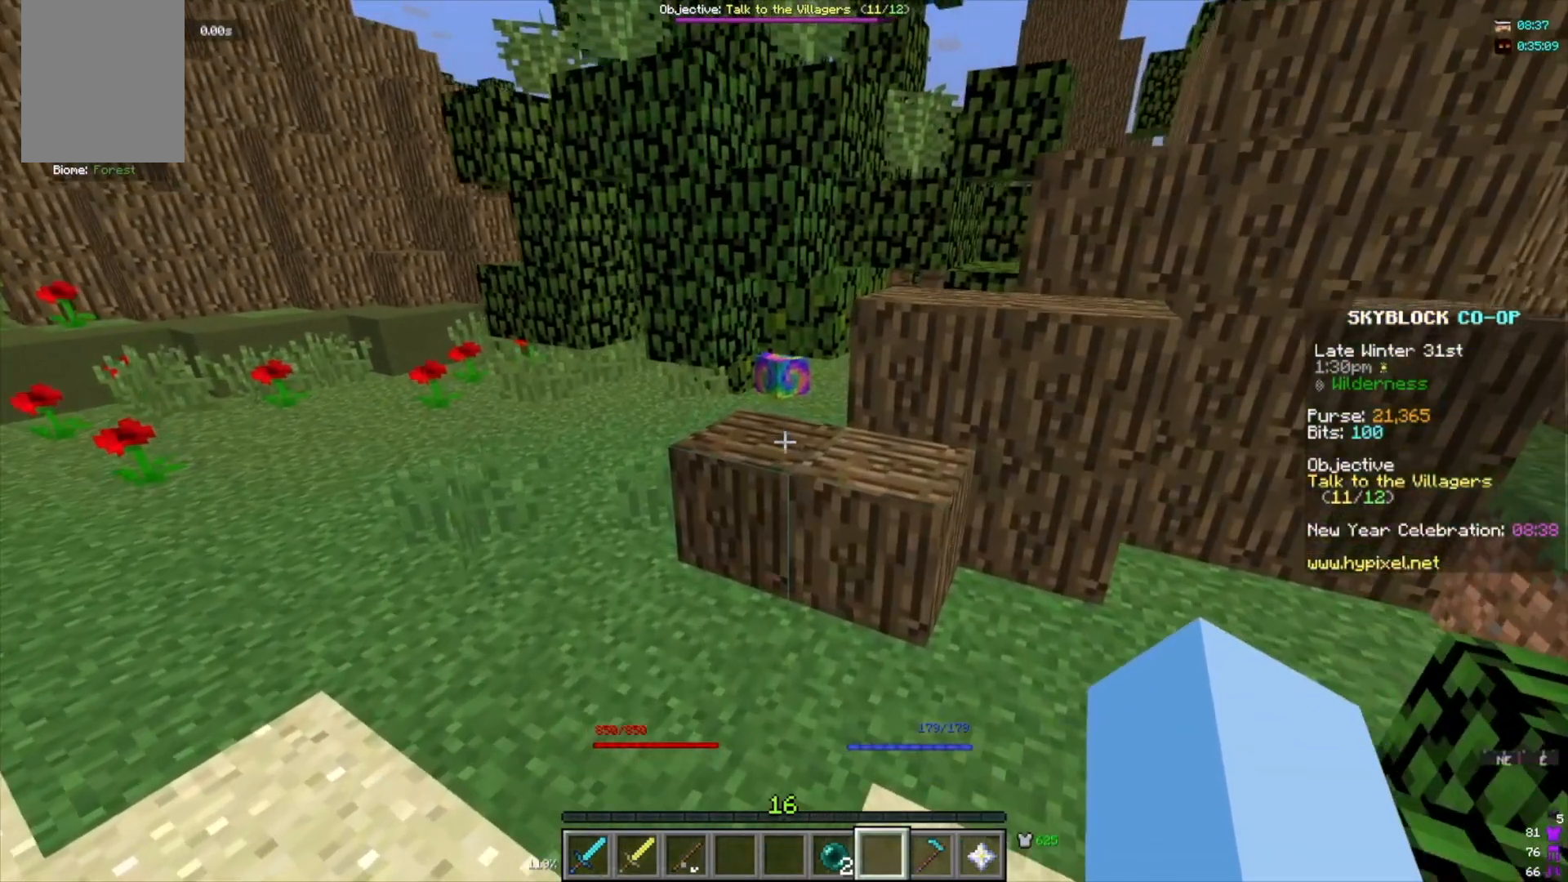
{"keys": ["a", "w"], "mouse": [], "events": []}
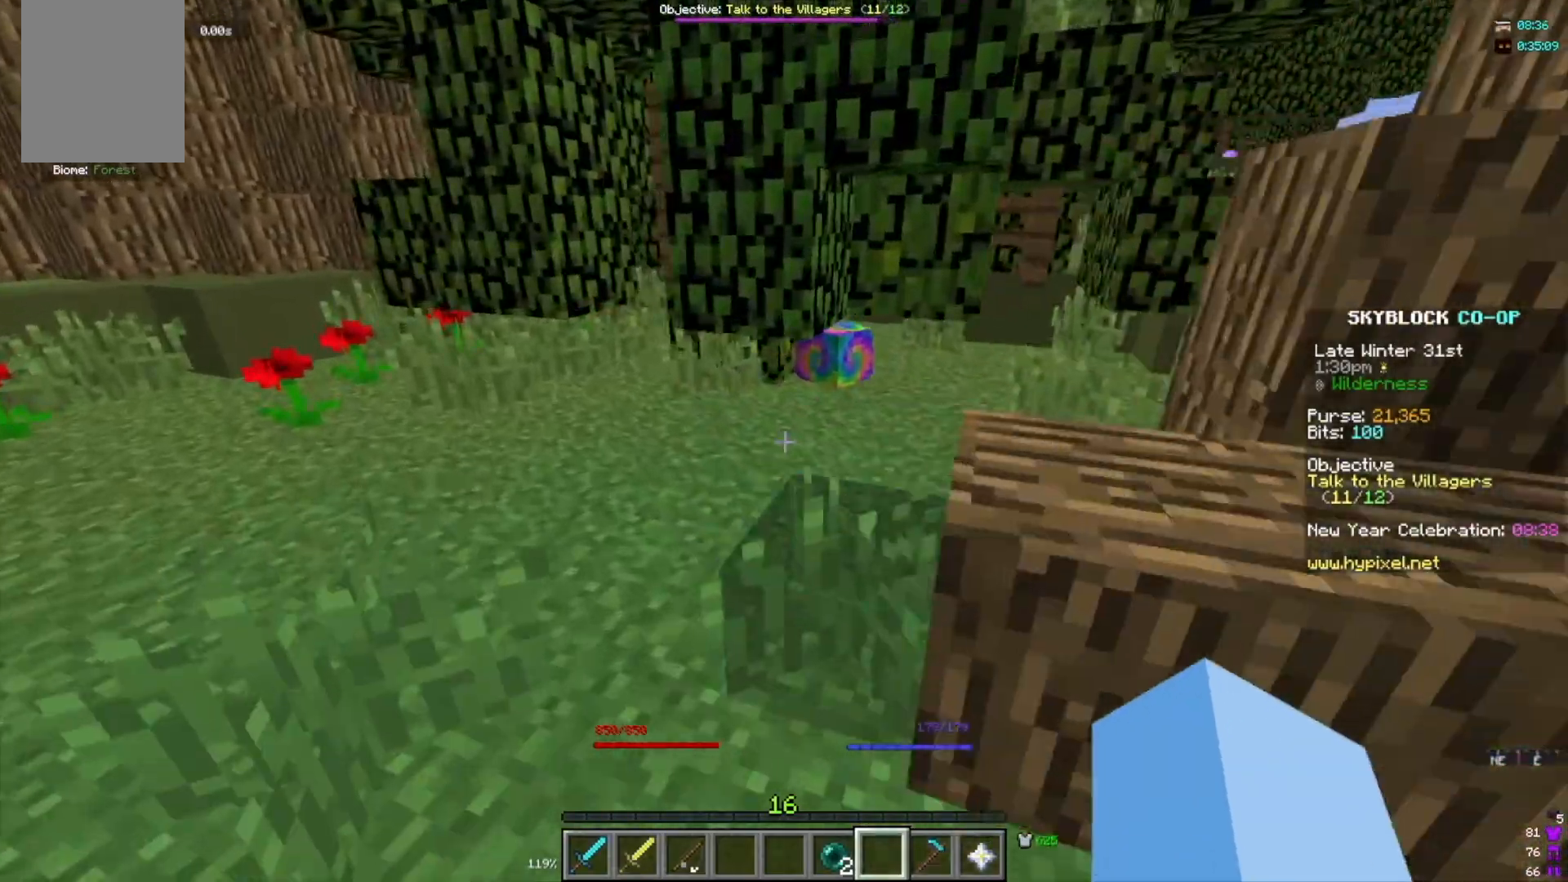
{"keys": ["w"], "mouse": [], "events": [[434, "a", "up"]]}